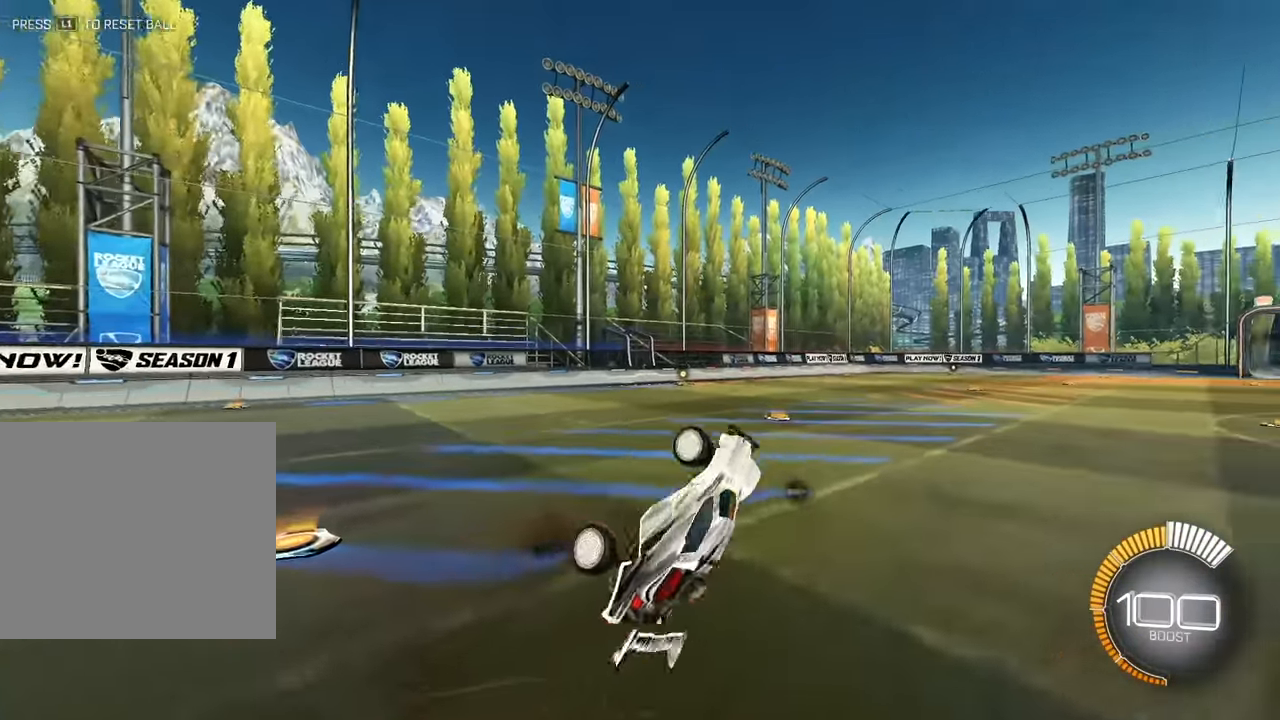
Gameplay with a controller (PlayStation layout); each line is a JSON object with the inputs held at the frame after it. "events" lists button and stick changes between this image and that frame as [ms after this image, input, new state], when the widget could be followed in between. Not read: HOME L2 R3 right_stick.
{"buttons": [], "left_stick": "up", "events": [[17, "left_stick", "up"]]}
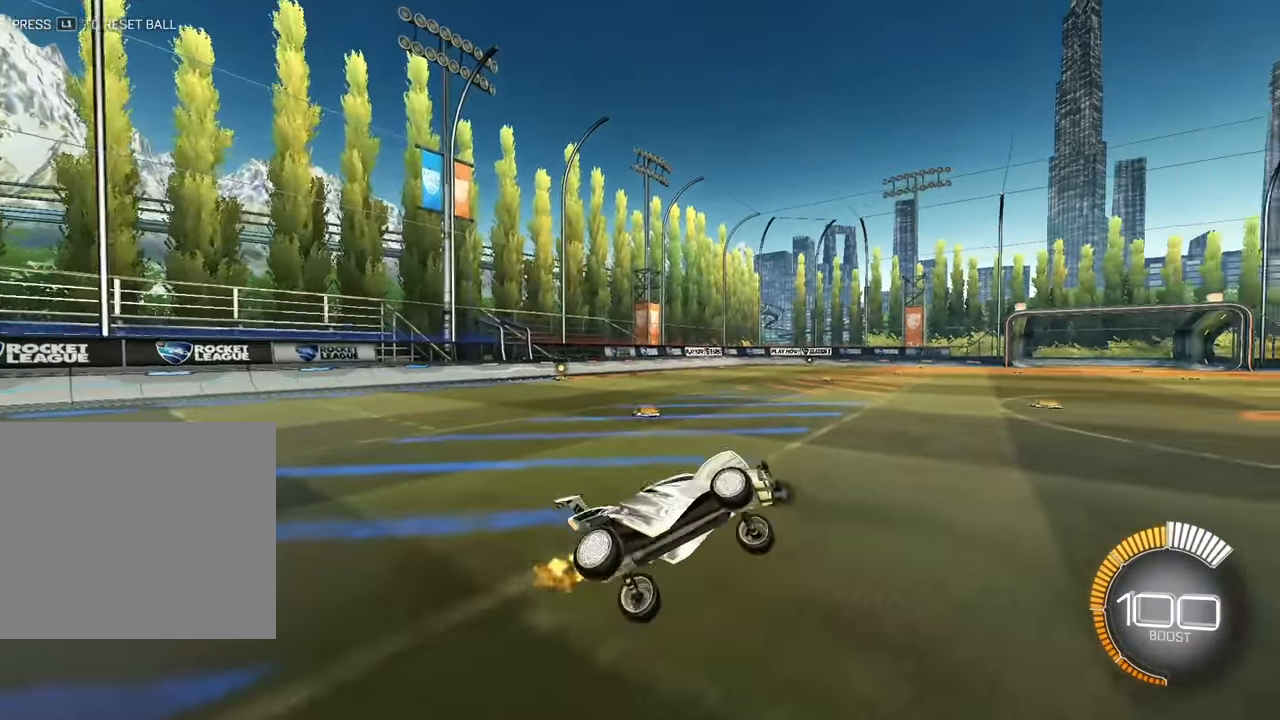
{"buttons": [], "left_stick": "up-left", "events": [[400, "left_stick", "up-left"]]}
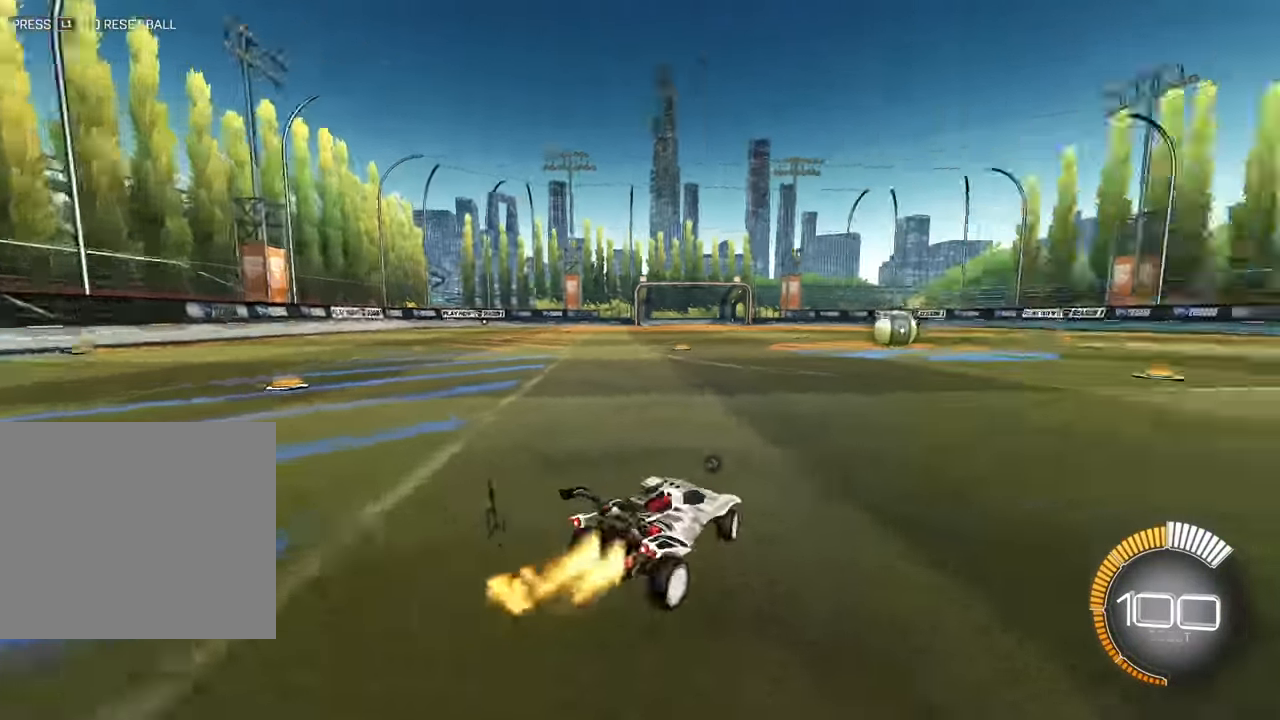
{"buttons": [], "left_stick": "down-left", "events": [[217, "CROSS", "down"], [233, "left_stick", "down"], [300, "CROSS", "up"], [367, "CROSS", "down"], [467, "left_stick", "down-left"], [500, "CROSS", "up"]]}
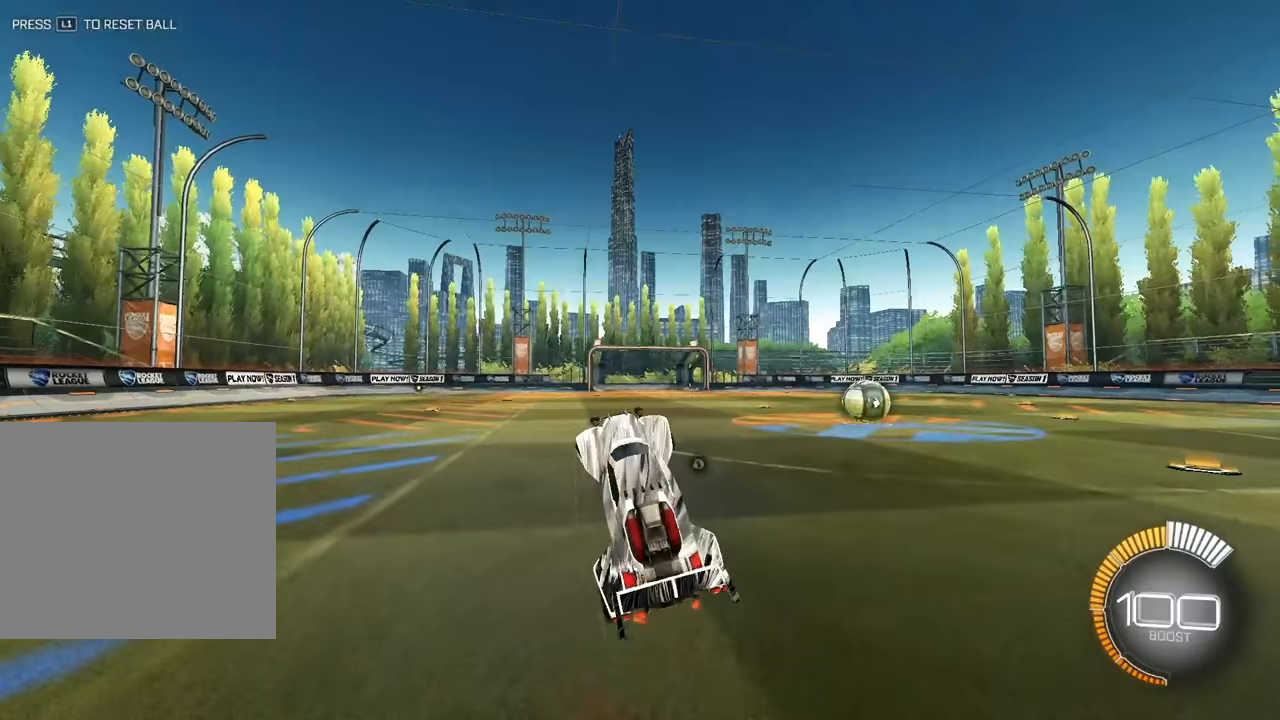
{"buttons": [], "left_stick": "up", "events": [[133, "left_stick", "up-right"], [283, "left_stick", "up"]]}
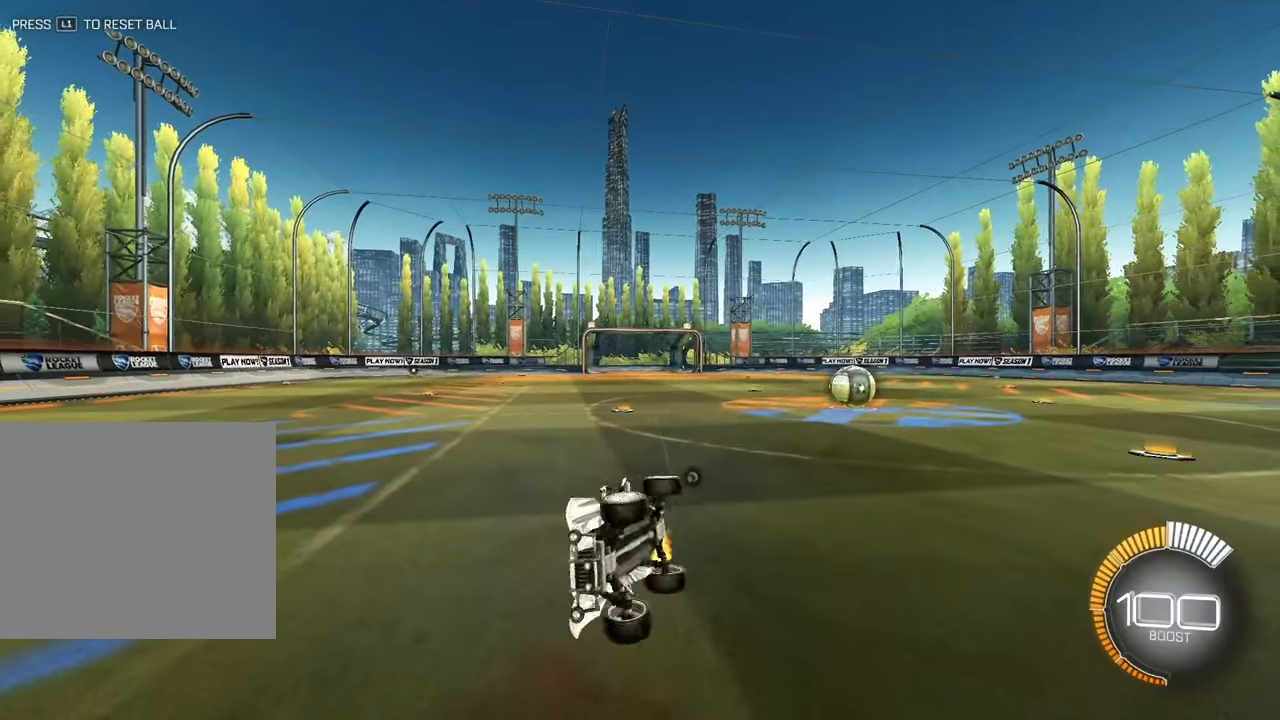
{"buttons": [], "left_stick": "up", "events": []}
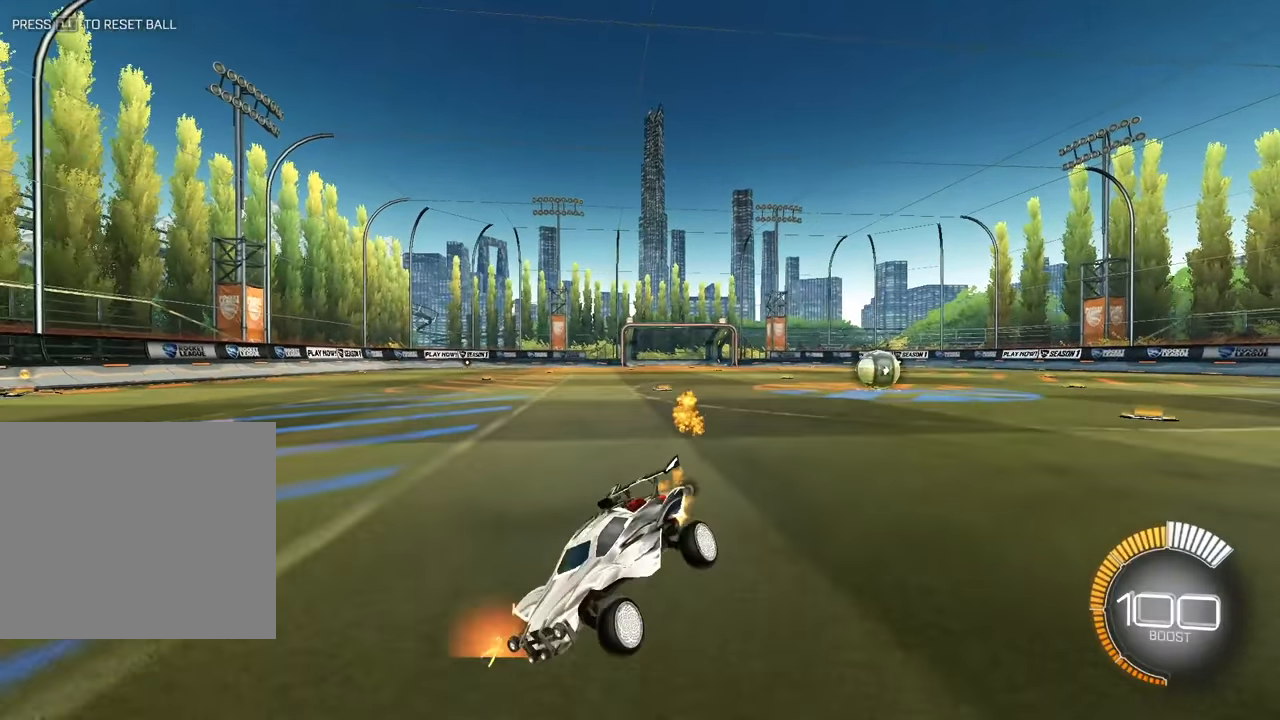
{"buttons": ["CROSS"], "left_stick": "down", "events": [[217, "left_stick", "down"], [233, "CROSS", "down"], [350, "CROSS", "up"], [417, "CROSS", "down"]]}
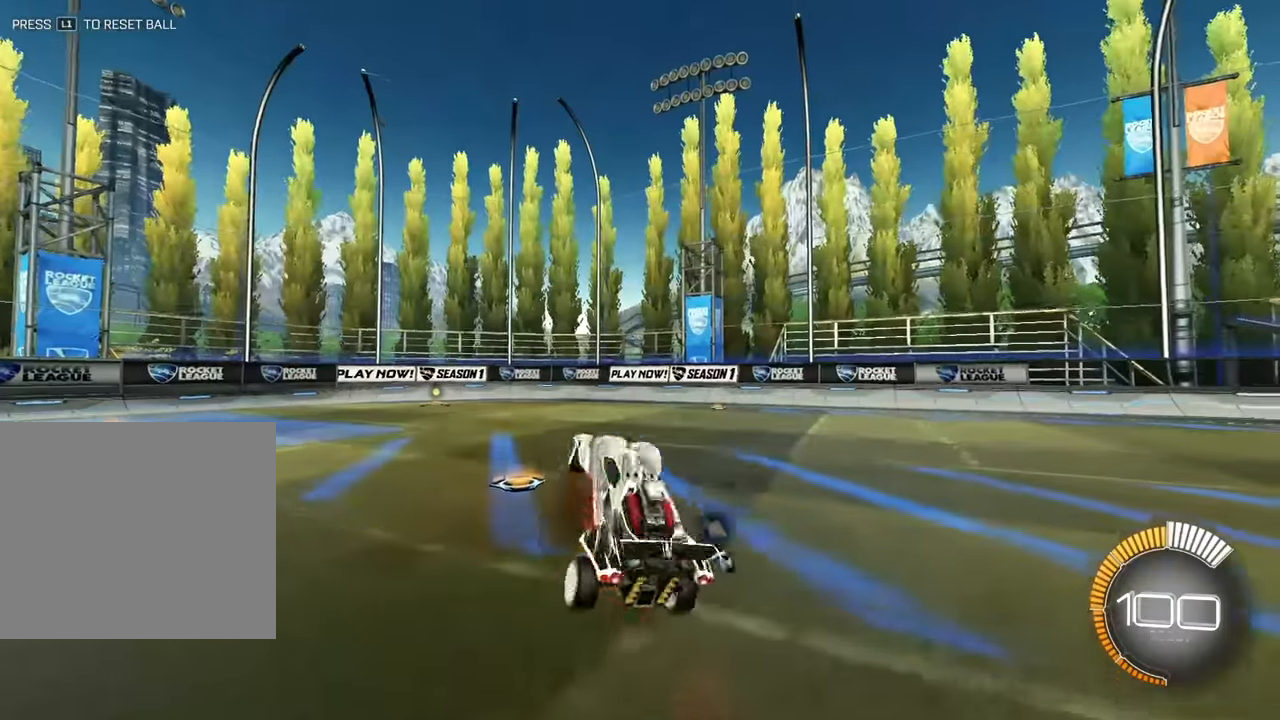
{"buttons": [], "left_stick": "up", "events": [[17, "CROSS", "up"], [167, "left_stick", "up"]]}
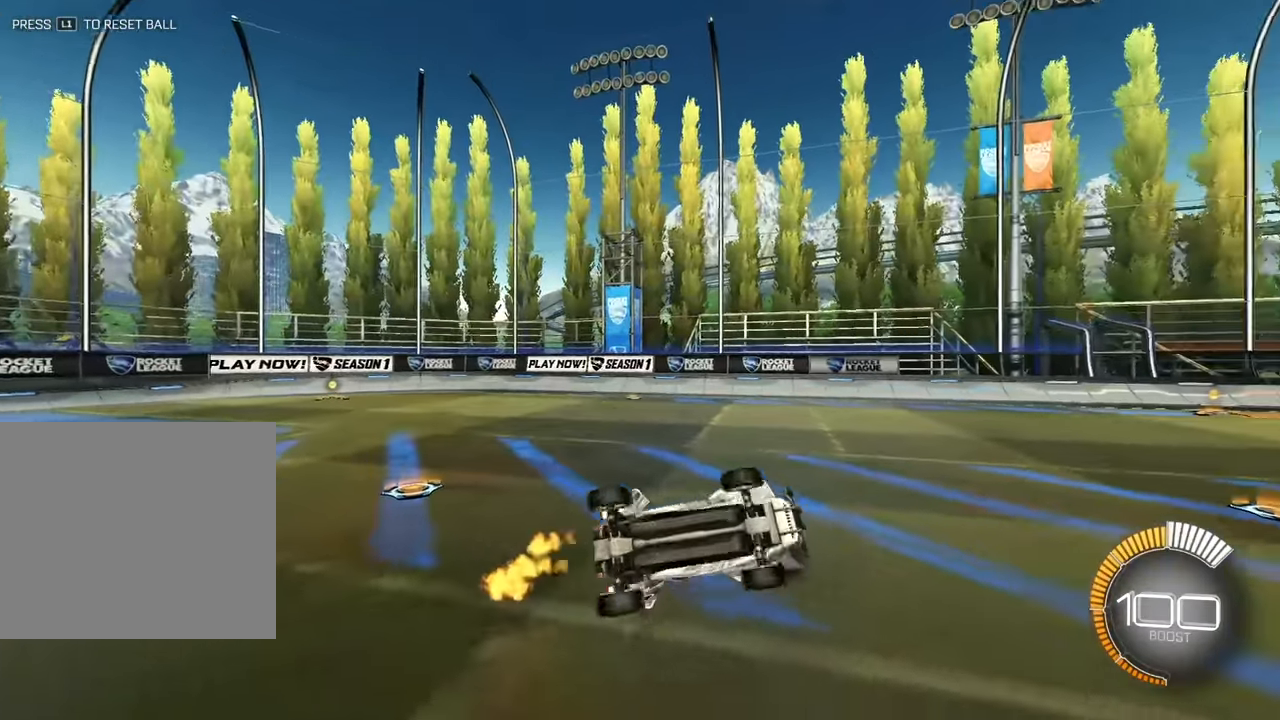
{"buttons": [], "left_stick": "up-left", "events": [[233, "left_stick", "center"], [450, "left_stick", "up-left"]]}
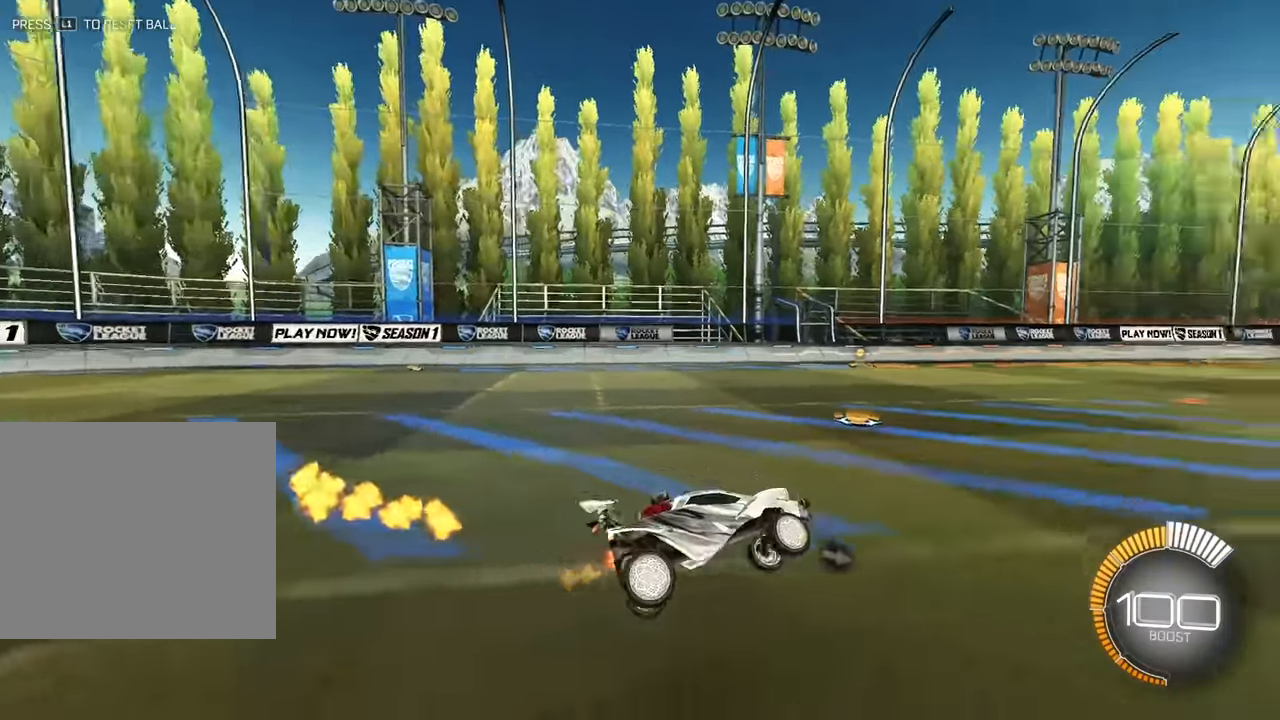
{"buttons": ["CROSS", "R1"], "left_stick": "left", "events": [[283, "CROSS", "down"], [283, "R1", "down"], [450, "left_stick", "left"]]}
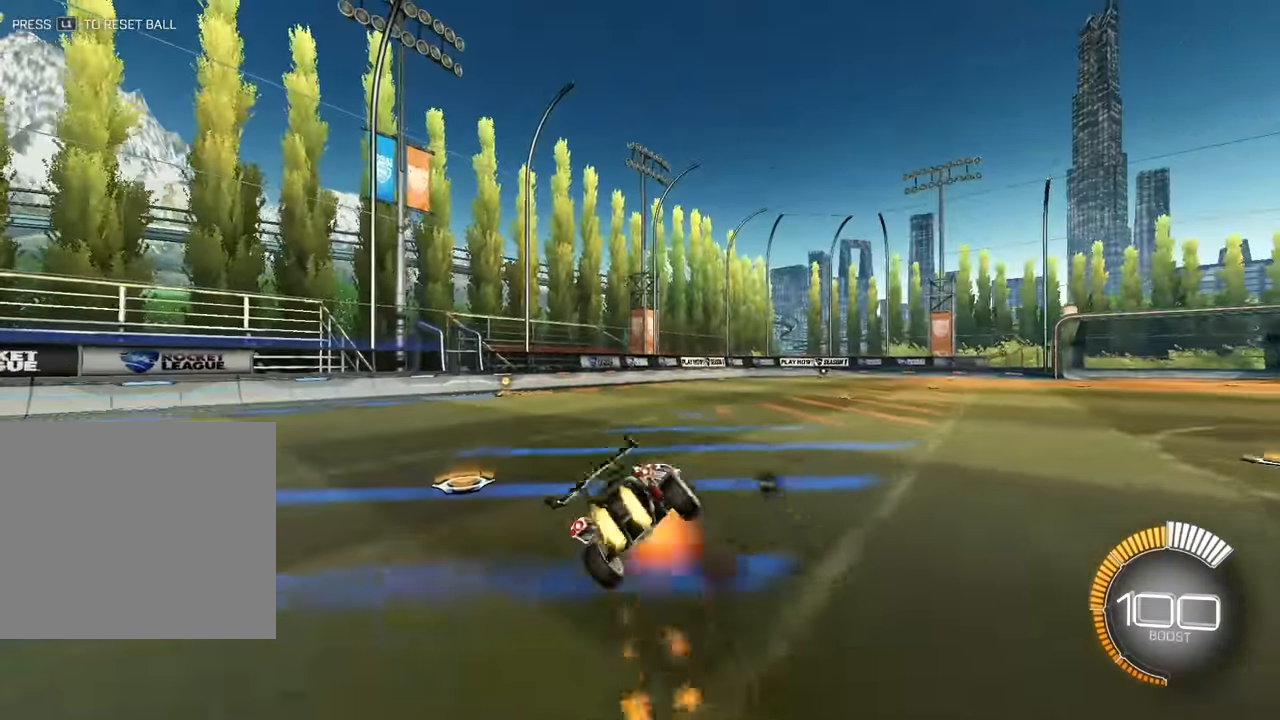
{"buttons": ["CROSS", "R1"], "left_stick": "left", "events": [[83, "left_stick", "down-left"], [317, "left_stick", "center"], [450, "left_stick", "left"]]}
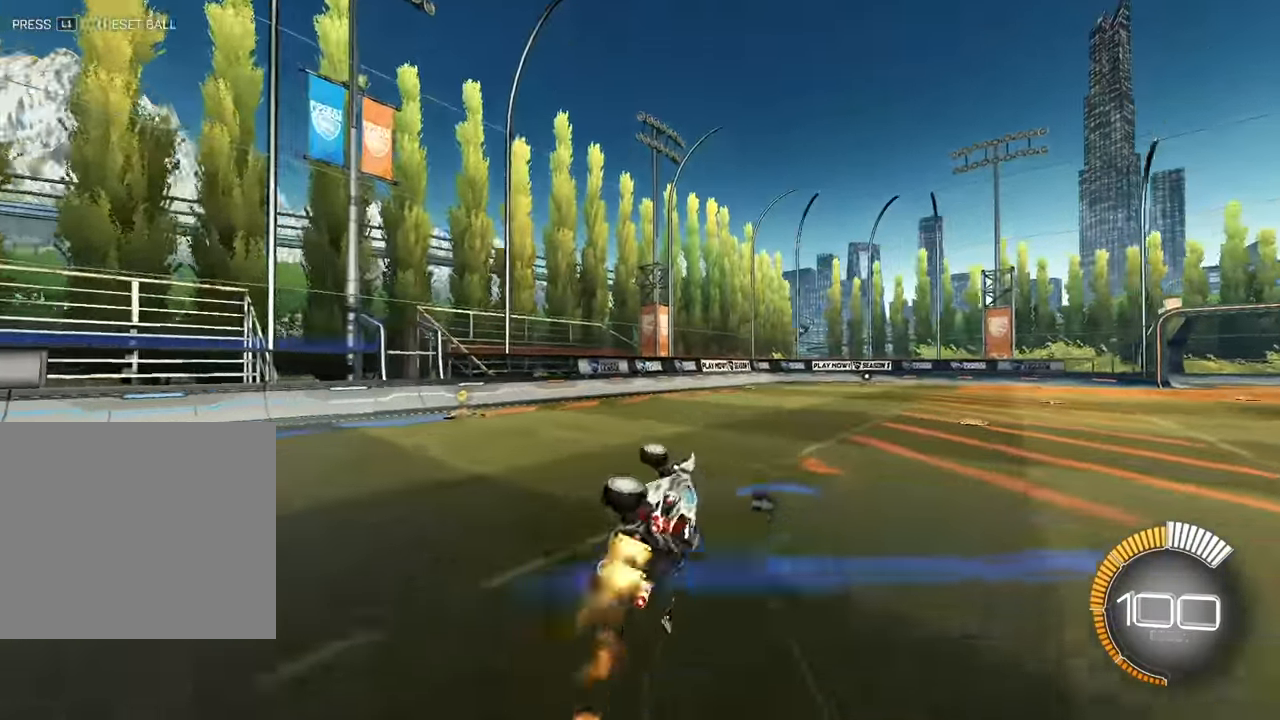
{"buttons": [], "left_stick": "center", "events": [[17, "left_stick", "down-left"], [133, "left_stick", "down"], [183, "R1", "up"], [200, "CROSS", "up"], [317, "left_stick", "center"]]}
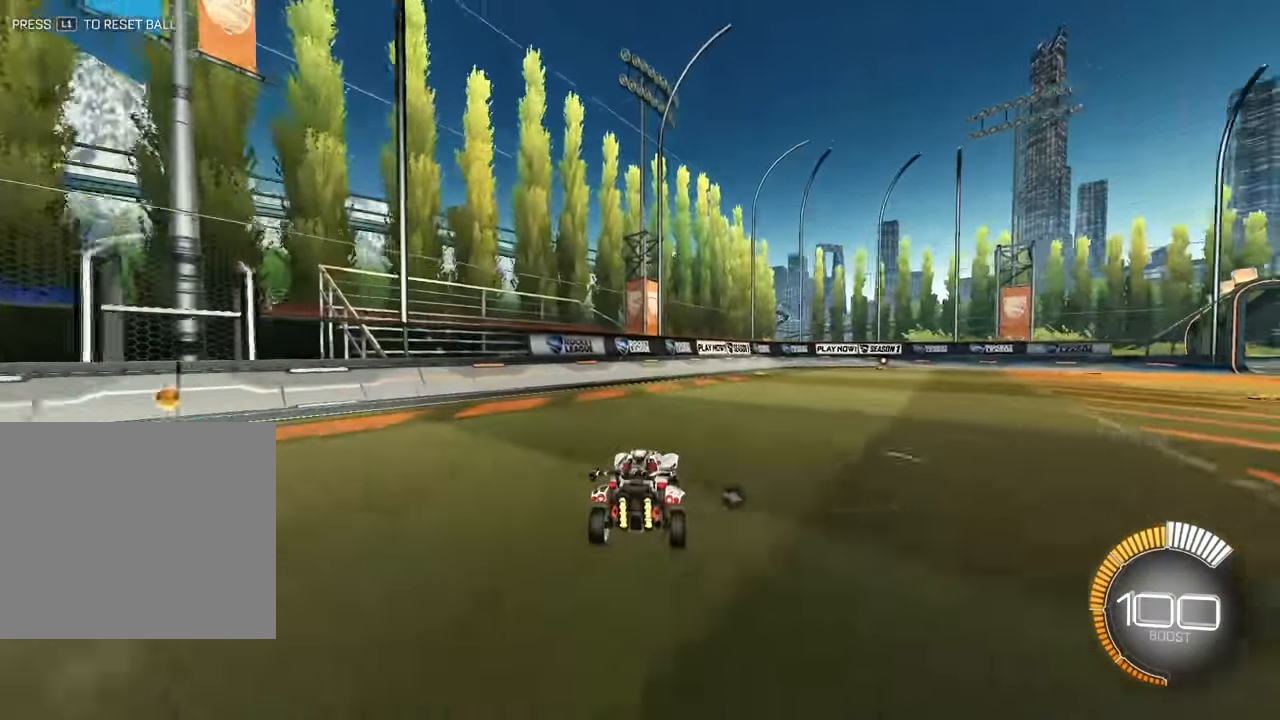
{"buttons": [], "left_stick": "up-left", "events": [[83, "left_stick", "right"], [267, "CROSS", "down"], [283, "R1", "down"], [300, "left_stick", "up-left"], [433, "CROSS", "up"], [433, "R1", "up"]]}
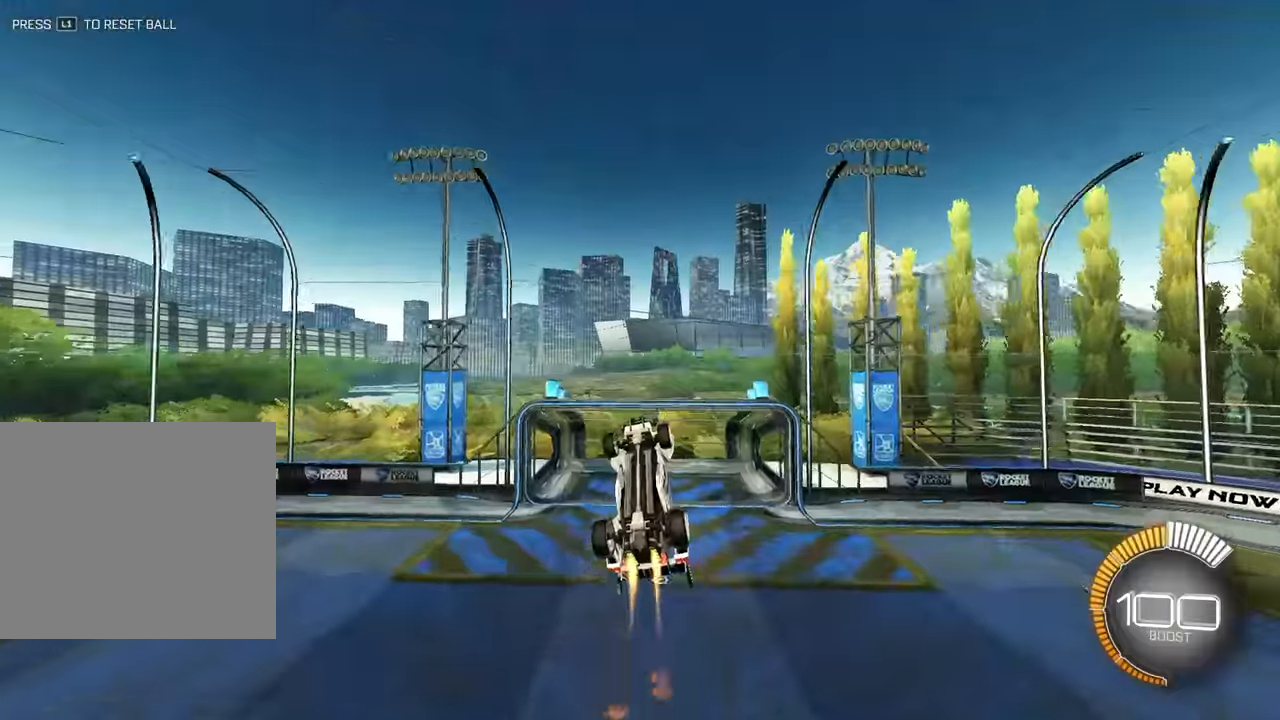
{"buttons": [], "left_stick": "center", "events": [[50, "left_stick", "center"], [283, "left_stick", "down"], [367, "left_stick", "center"]]}
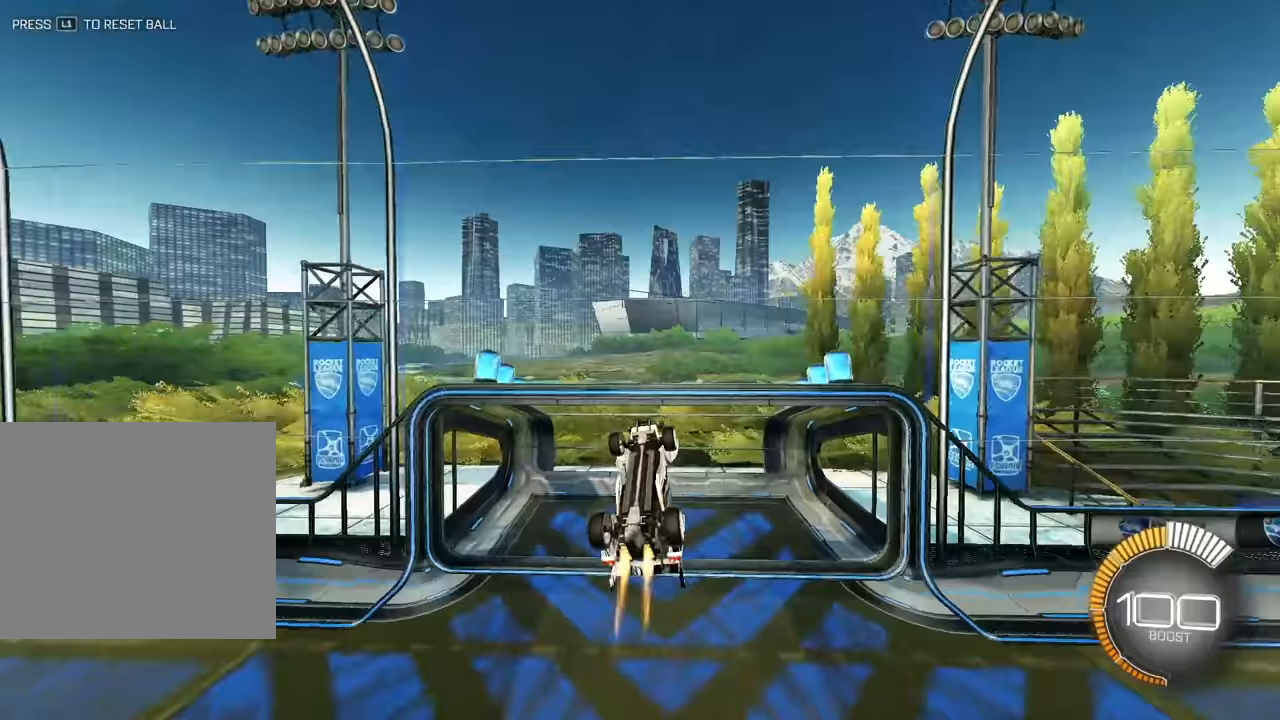
{"buttons": [], "left_stick": "down", "events": [[167, "left_stick", "down"], [350, "left_stick", "up-left"], [400, "left_stick", "down-left"], [483, "left_stick", "down"]]}
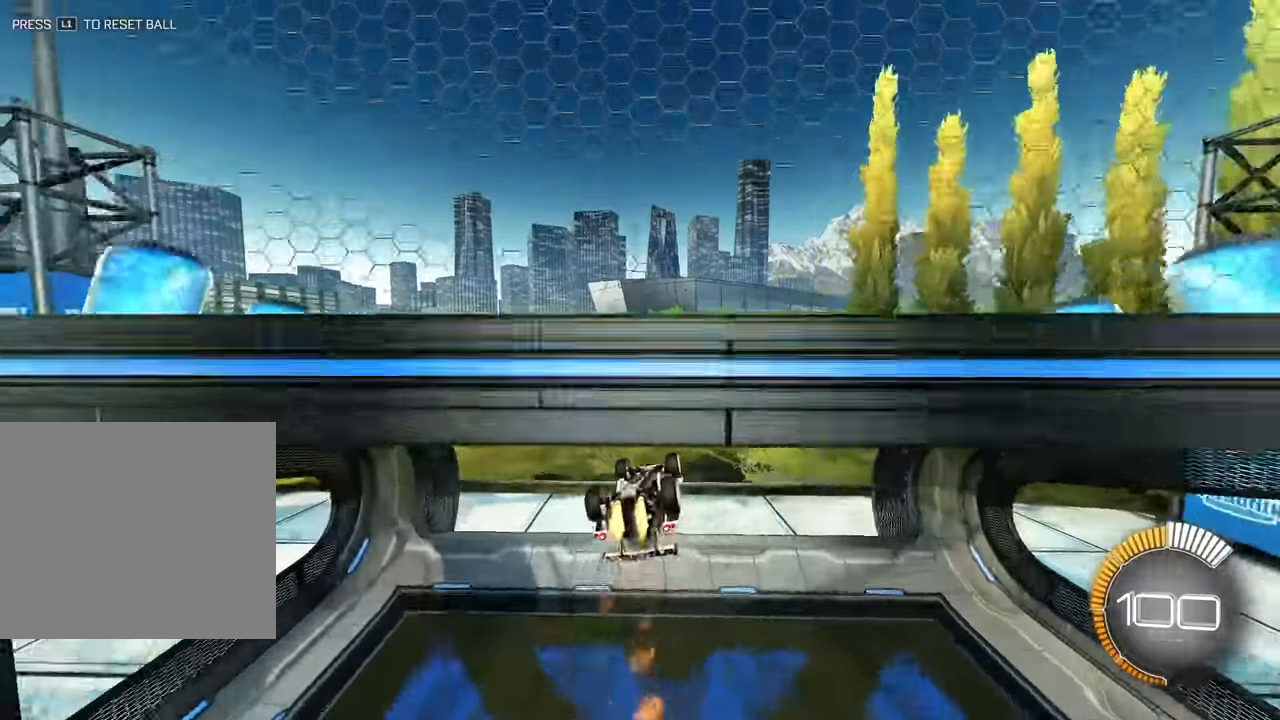
{"buttons": [], "left_stick": "up", "events": [[150, "left_stick", "right"], [317, "left_stick", "up"]]}
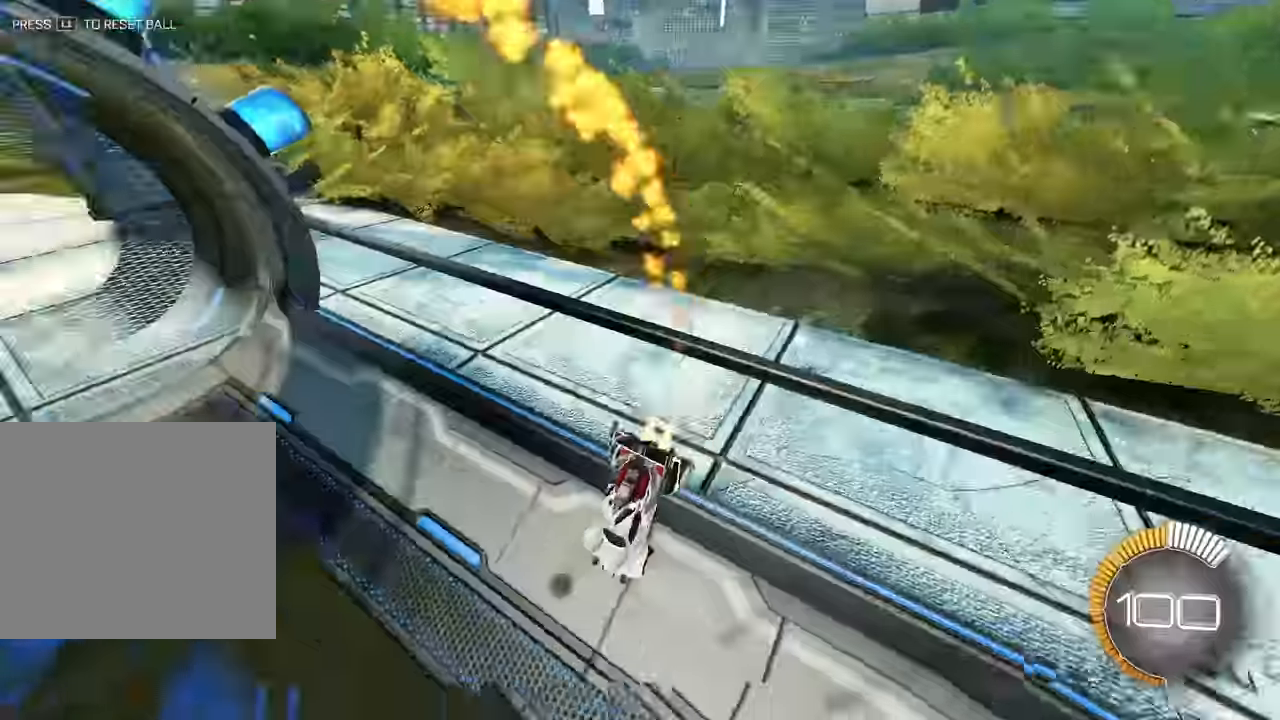
{"buttons": [], "left_stick": "up", "events": []}
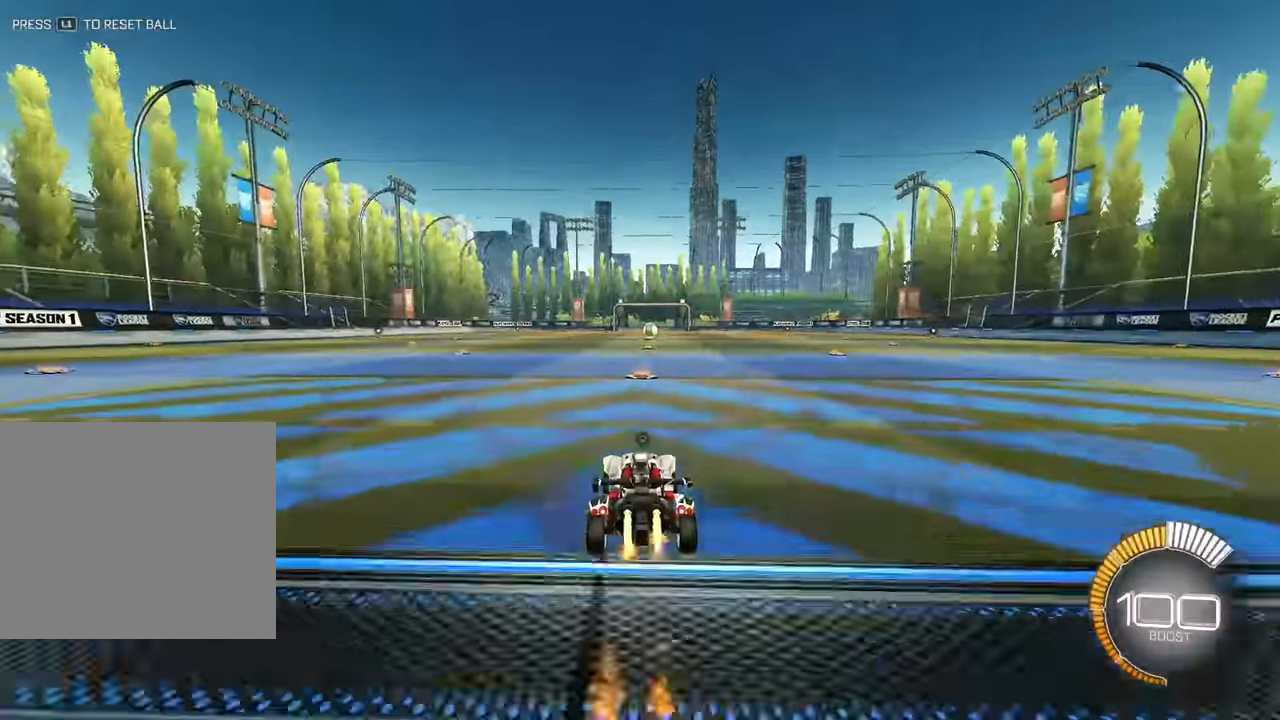
{"buttons": ["SQUARE"], "left_stick": "right", "events": [[50, "CROSS", "down"], [83, "left_stick", "down"], [150, "left_stick", "center"], [183, "CROSS", "up"], [200, "CROSS", "down"], [267, "left_stick", "right"], [367, "CROSS", "up"], [500, "SQUARE", "down"]]}
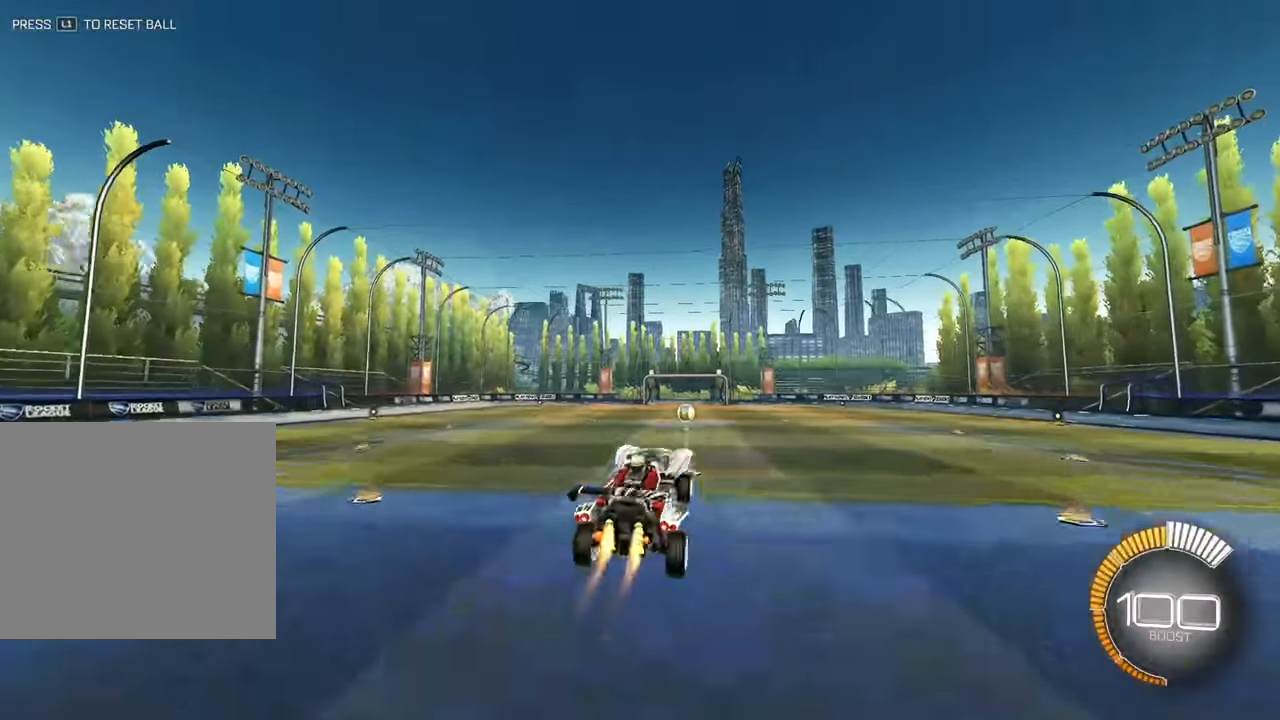
{"buttons": ["SQUARE"], "left_stick": "center", "events": [[217, "left_stick", "center"], [283, "left_stick", "down-right"], [500, "left_stick", "center"]]}
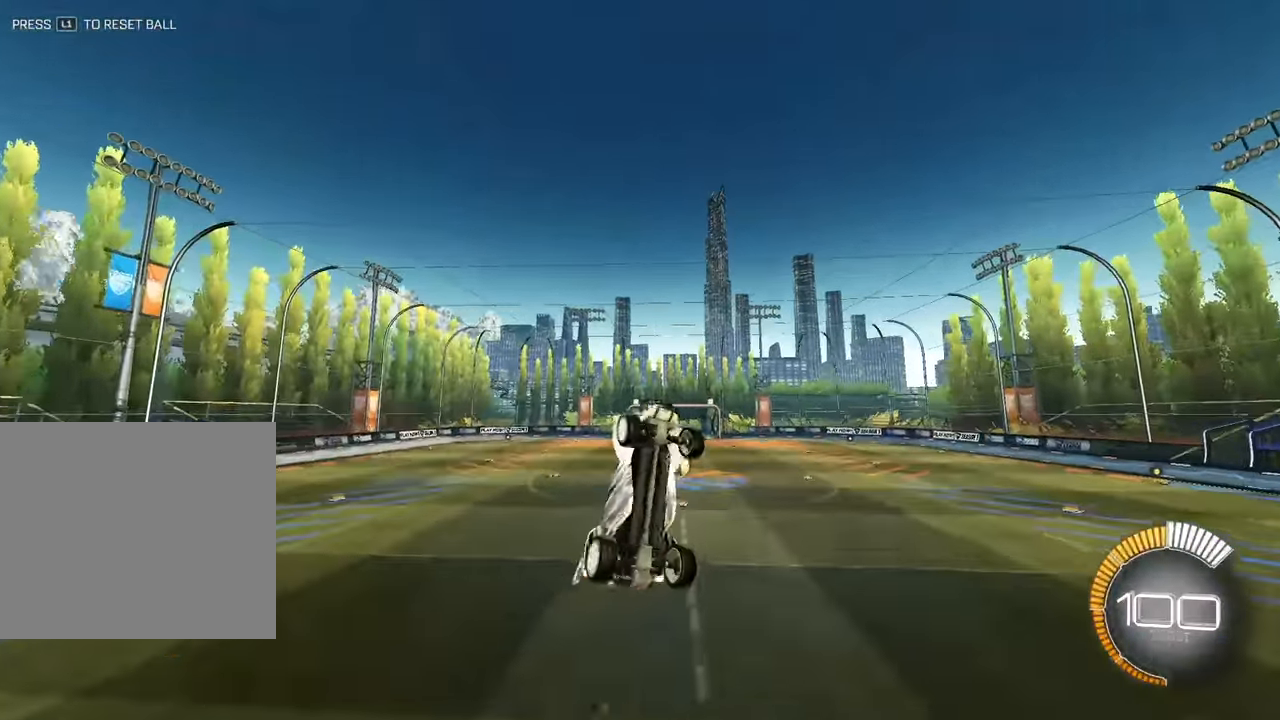
{"buttons": ["SQUARE"], "left_stick": "down-right", "events": [[133, "left_stick", "right"], [250, "left_stick", "center"], [350, "left_stick", "down-right"]]}
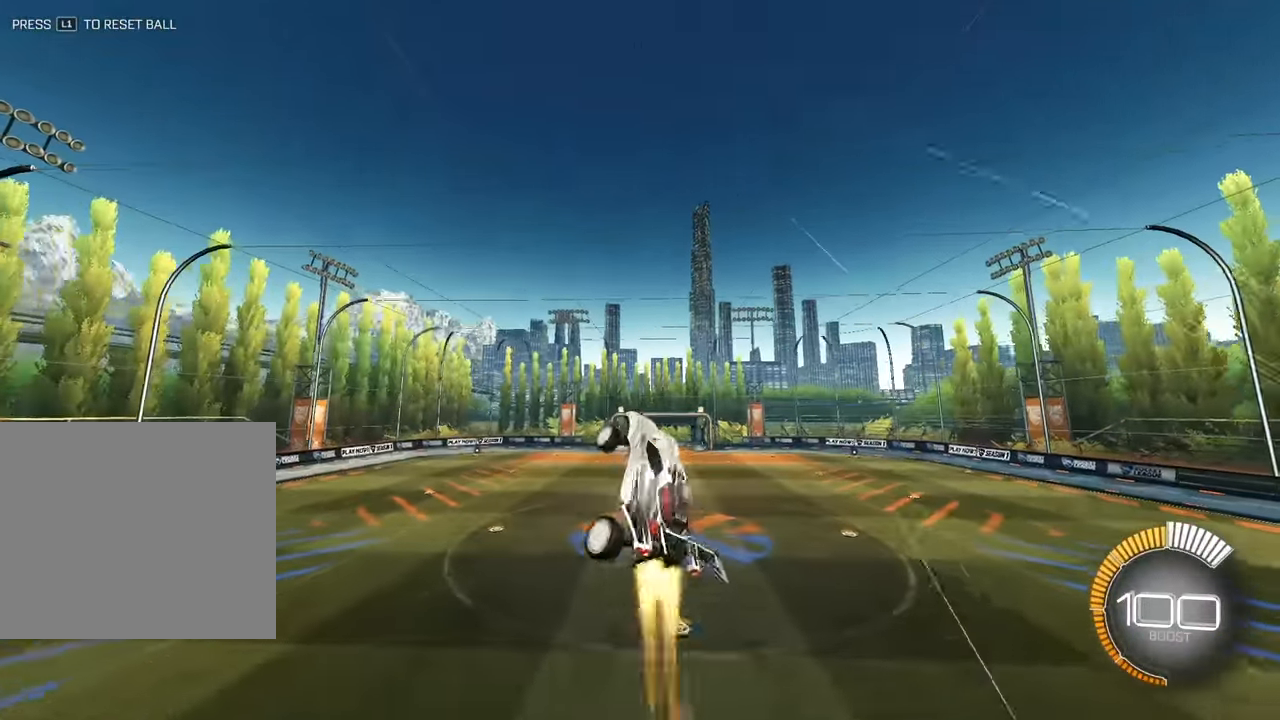
{"buttons": ["SQUARE"], "left_stick": "down-right", "events": [[50, "left_stick", "center"], [117, "left_stick", "down-right"], [300, "left_stick", "center"], [417, "left_stick", "down-right"]]}
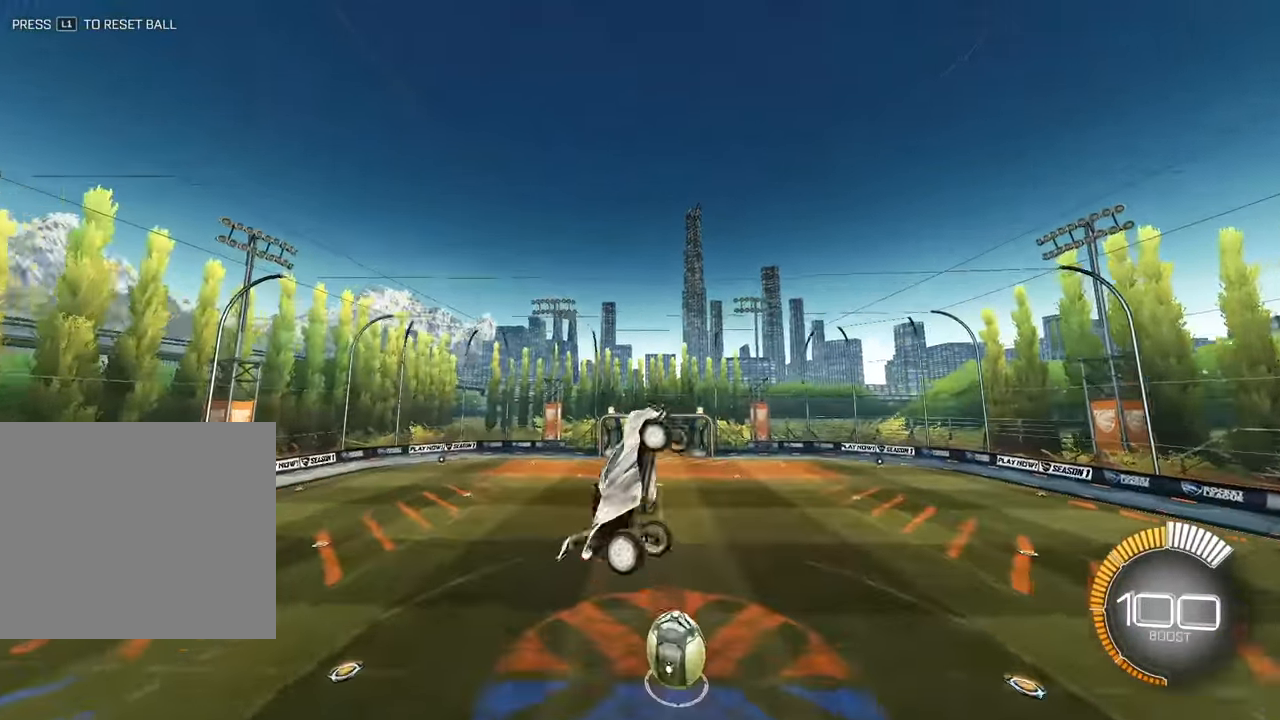
{"buttons": [], "left_stick": "up-left", "events": [[17, "left_stick", "center"], [50, "SQUARE", "up"], [217, "left_stick", "left"], [317, "left_stick", "center"], [467, "left_stick", "up-left"]]}
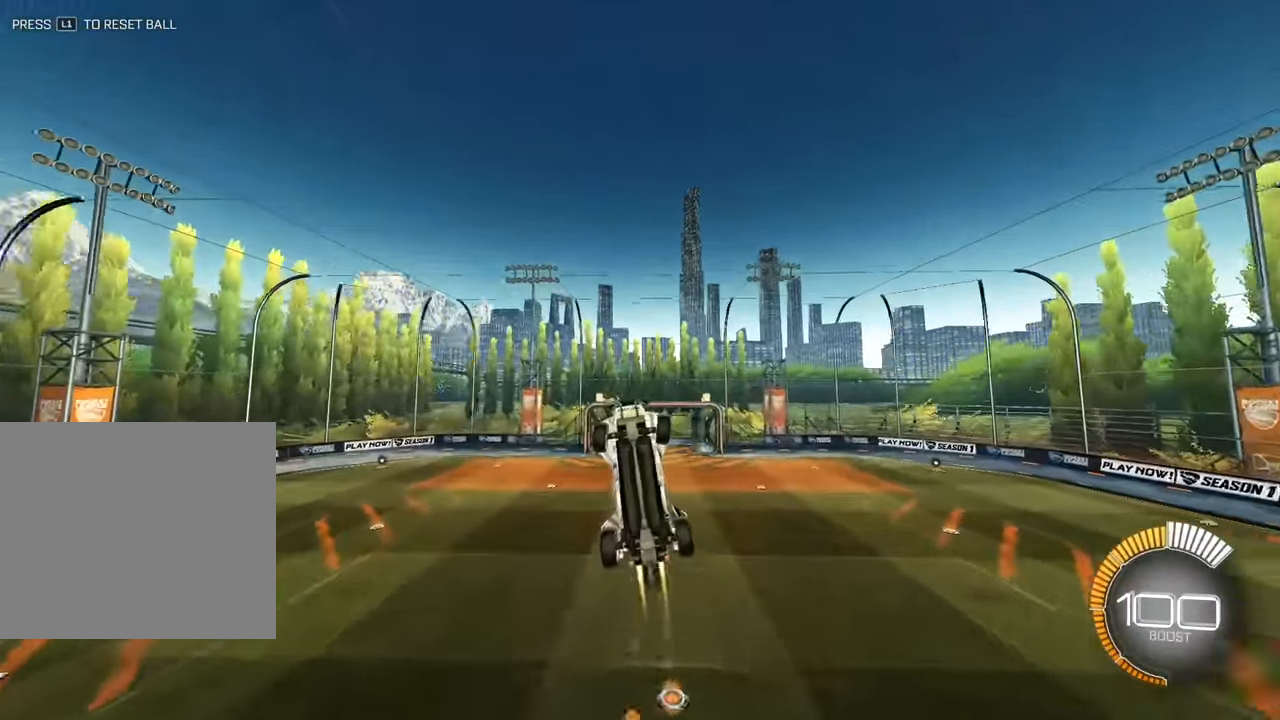
{"buttons": [], "left_stick": "center", "events": [[67, "left_stick", "center"], [333, "left_stick", "down-right"], [433, "left_stick", "center"]]}
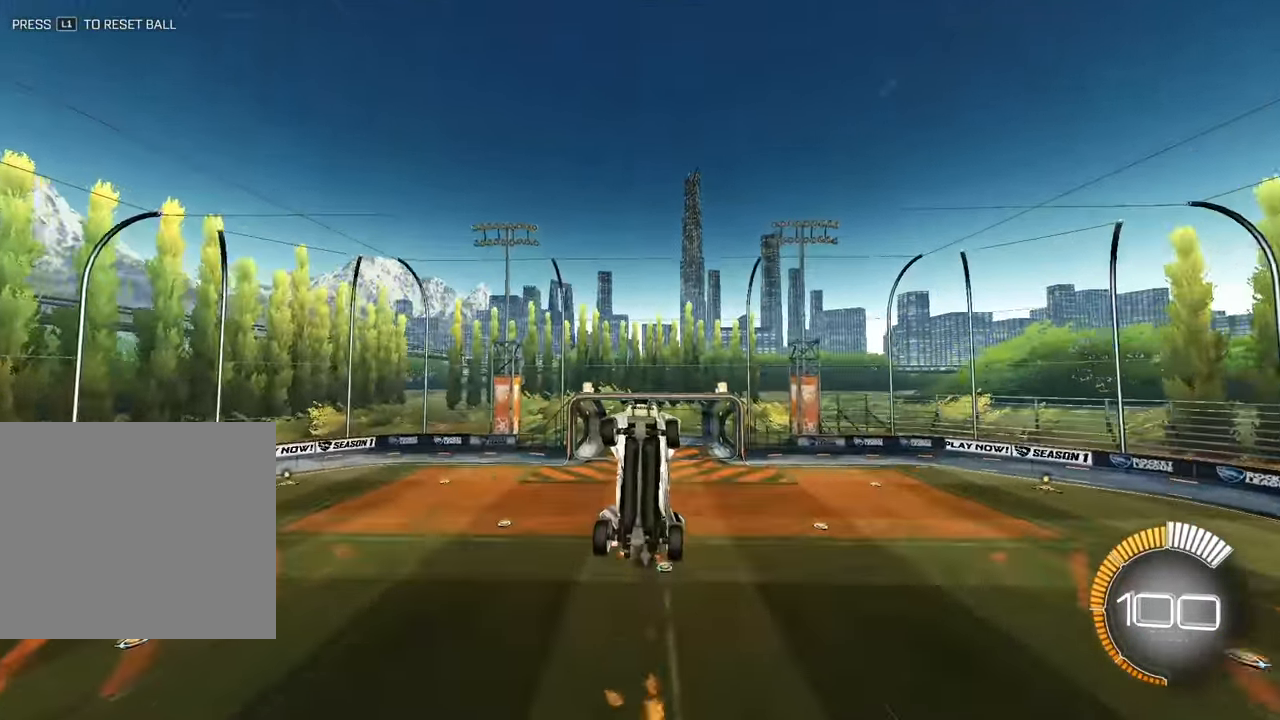
{"buttons": [], "left_stick": "center", "events": []}
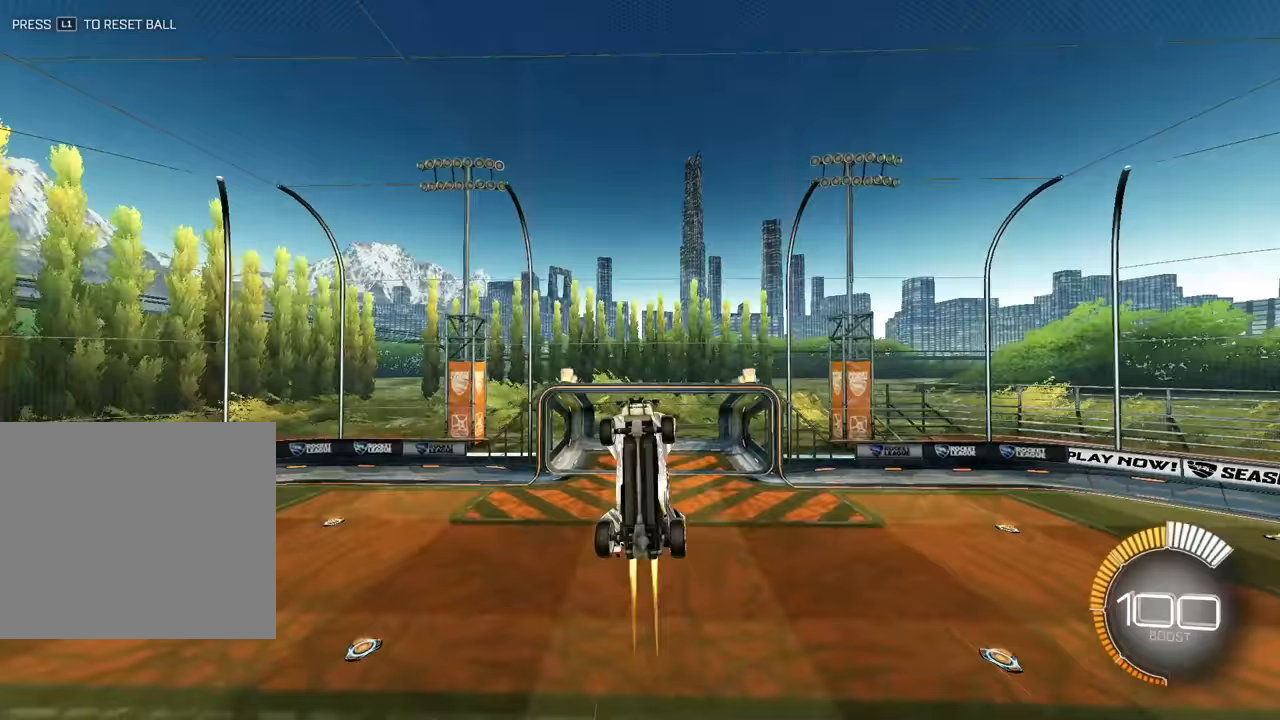
{"buttons": [], "left_stick": "down", "events": [[183, "left_stick", "down"], [300, "left_stick", "center"], [433, "left_stick", "down"]]}
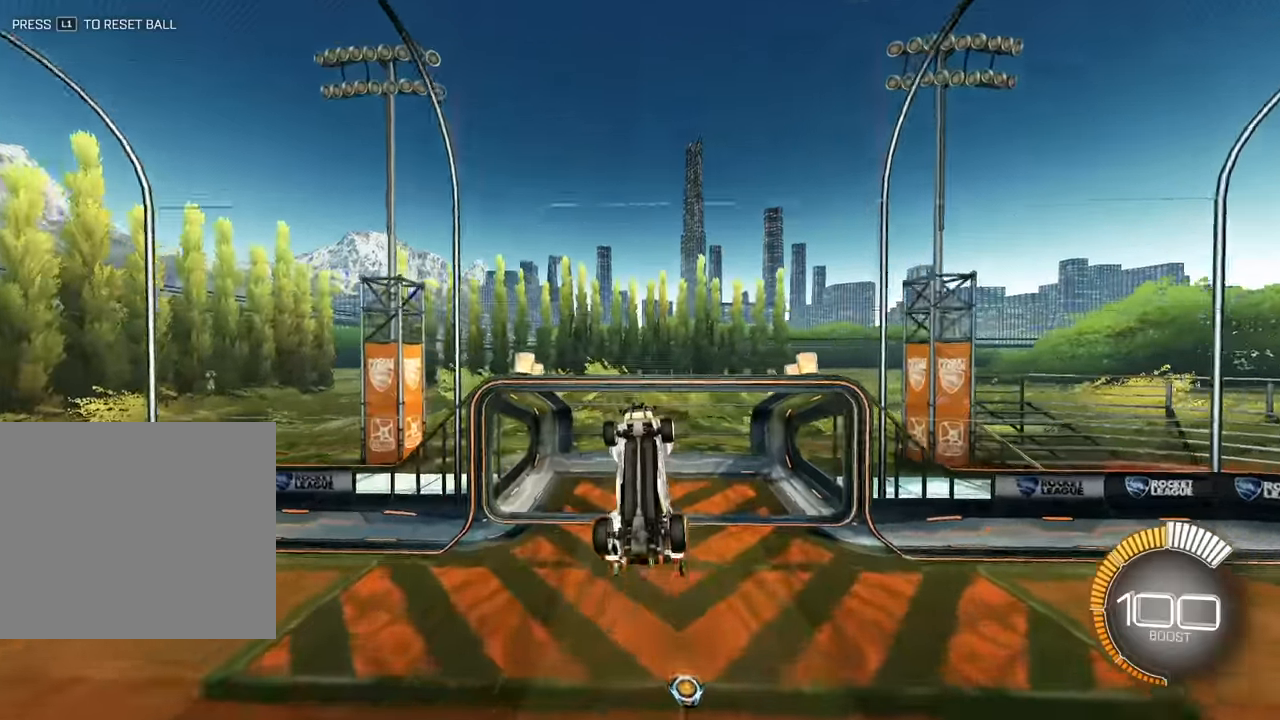
{"buttons": [], "left_stick": "center", "events": [[33, "left_stick", "center"], [333, "left_stick", "down"], [500, "left_stick", "center"]]}
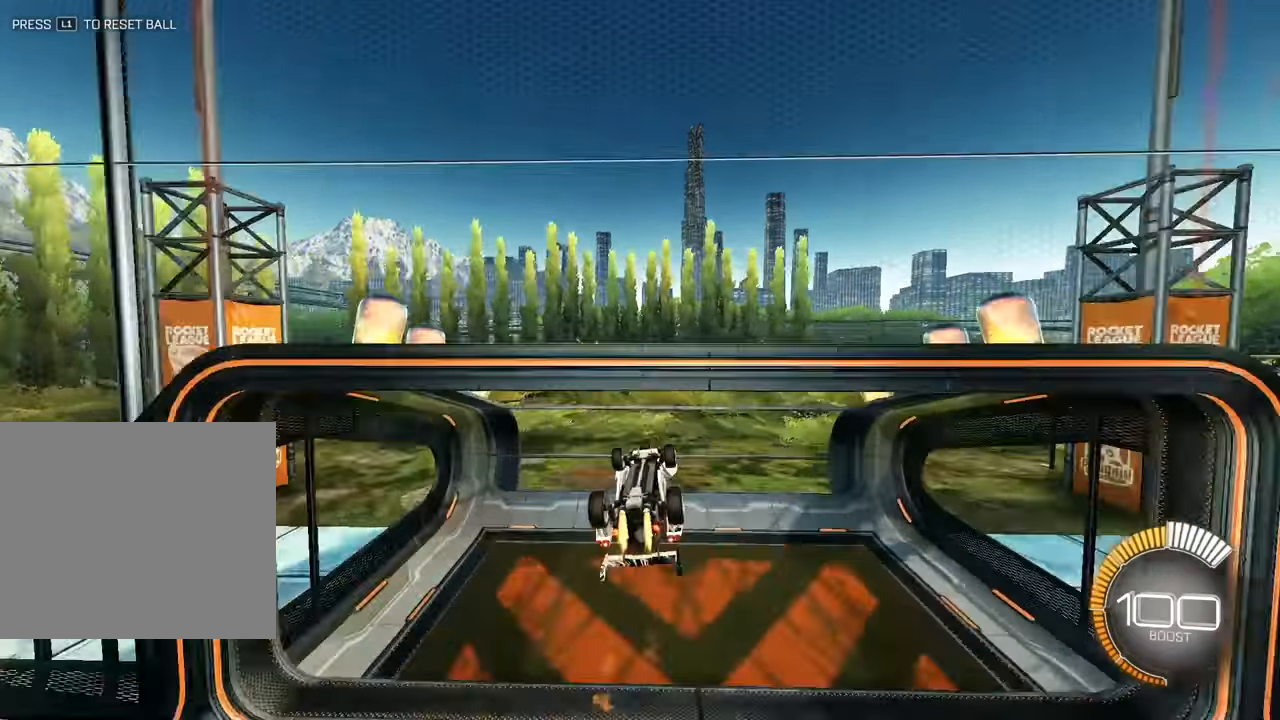
{"buttons": [], "left_stick": "up", "events": [[50, "left_stick", "up-left"], [117, "left_stick", "down"], [333, "left_stick", "center"], [450, "left_stick", "up"]]}
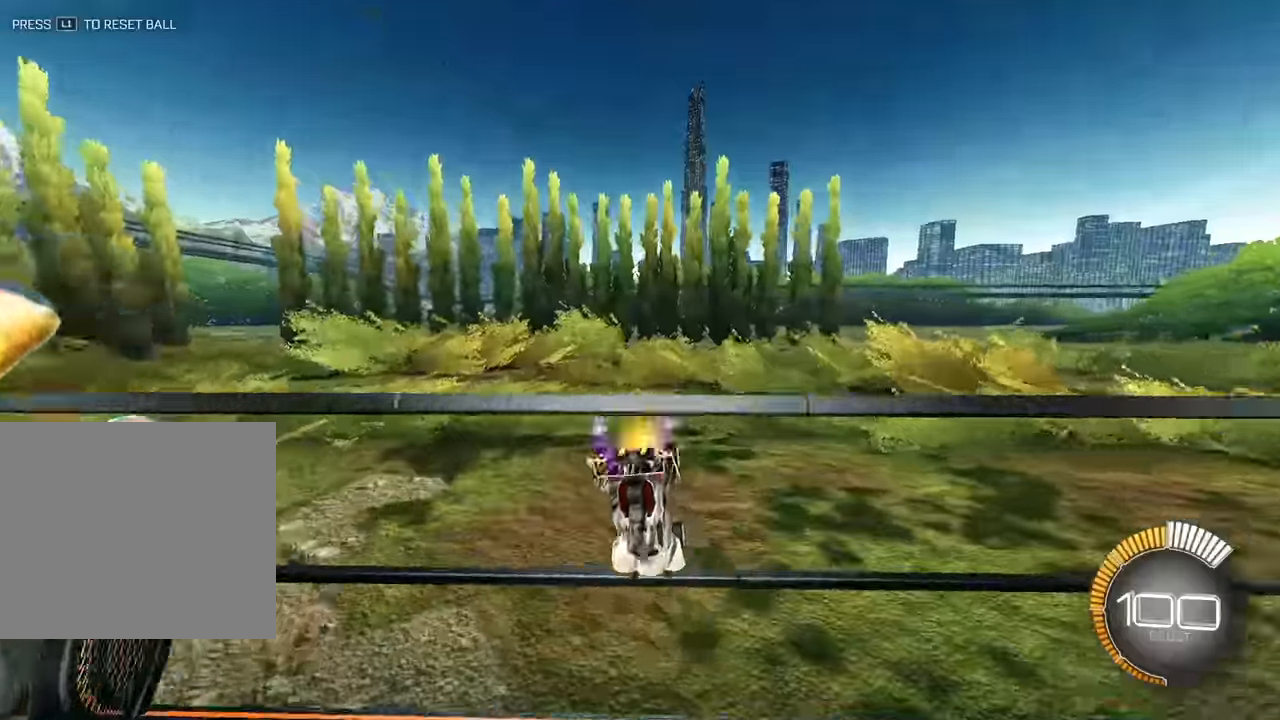
{"buttons": [], "left_stick": "up", "events": []}
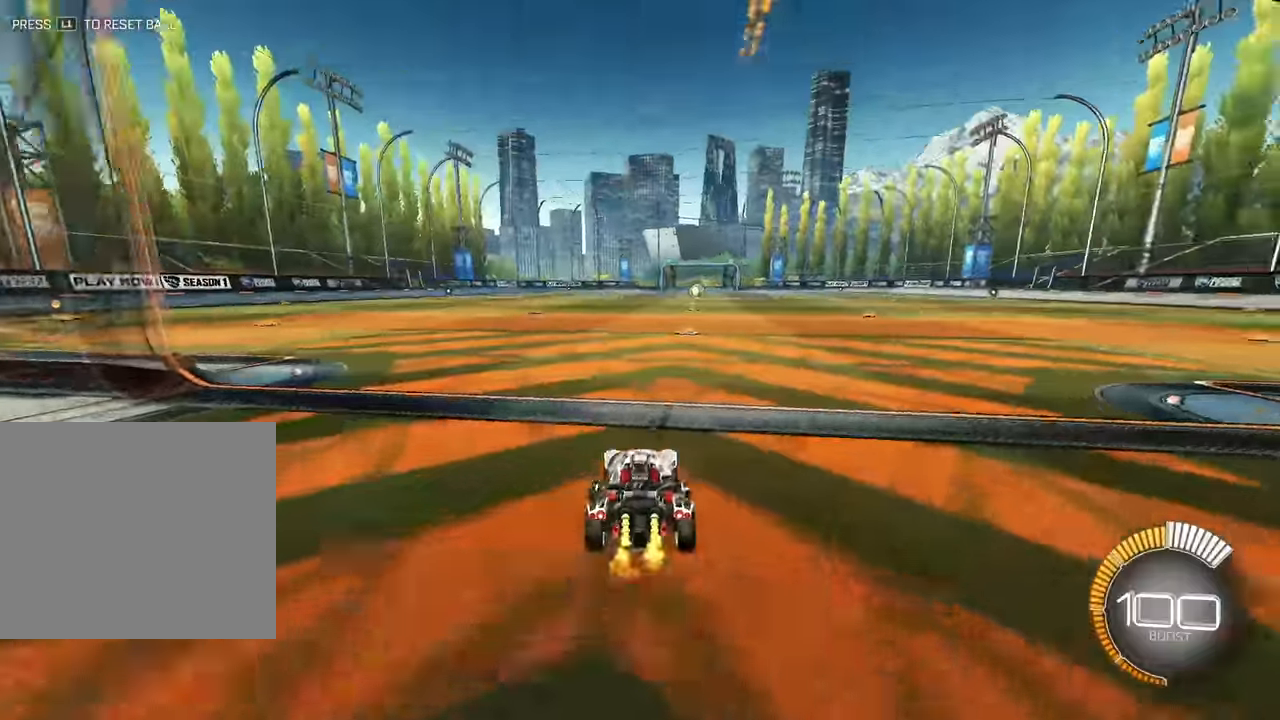
{"buttons": ["CROSS", "R1"], "left_stick": "left", "events": [[150, "left_stick", "up-right"], [300, "CROSS", "down"], [300, "left_stick", "up-left"], [317, "R1", "down"], [400, "CROSS", "up"], [417, "CROSS", "down"], [467, "left_stick", "left"]]}